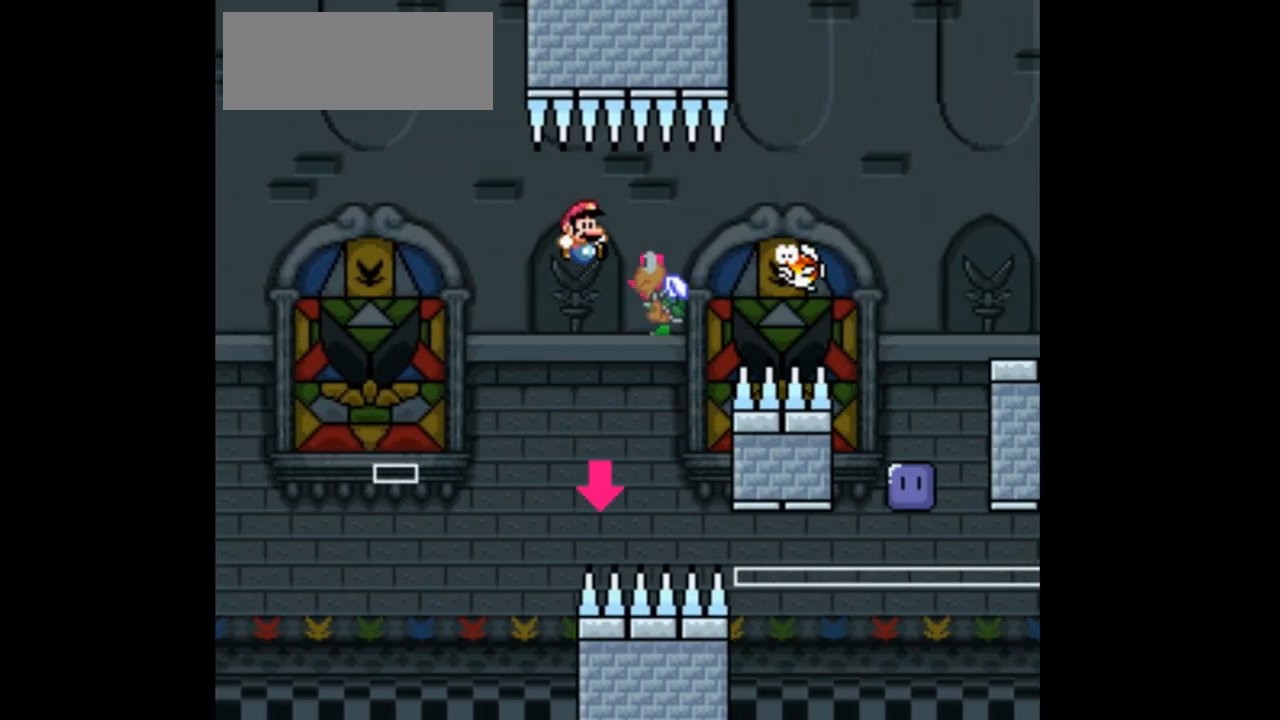
Gameplay with a controller (Nintendo layout); each line is a JSON object with the inputs held at the frame after it. "events" lists button and stick changes between this image and that frame as [ms after this image, input, new state], when the widget could be followed in between. Not read: L3 R3.
{"buttons": ["Y"], "events": [[133, "DPAD_RIGHT", "up"], [200, "A", "up"], [200, "DPAD_LEFT", "down"], [467, "Y", "down"], [500, "DPAD_LEFT", "up"]]}
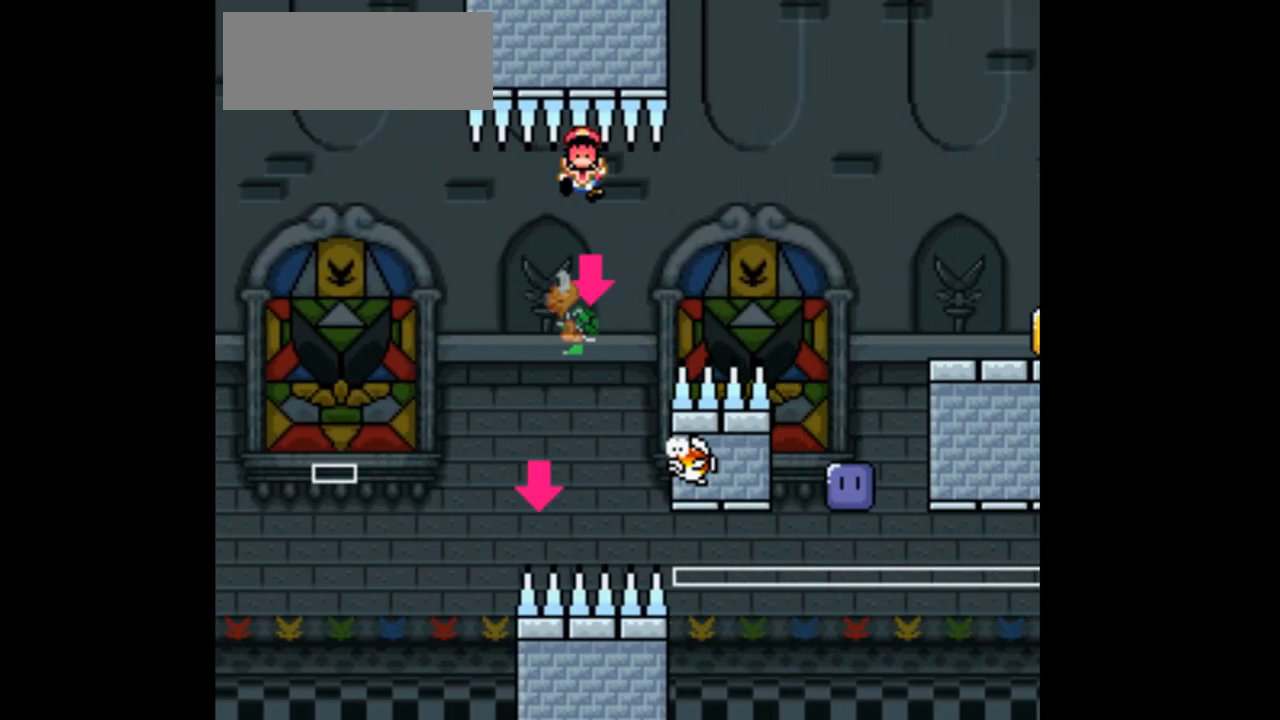
{"buttons": ["DPAD_RIGHT"], "events": [[167, "Y", "up"], [300, "Y", "down"], [433, "DPAD_RIGHT", "down"], [433, "Y", "up"]]}
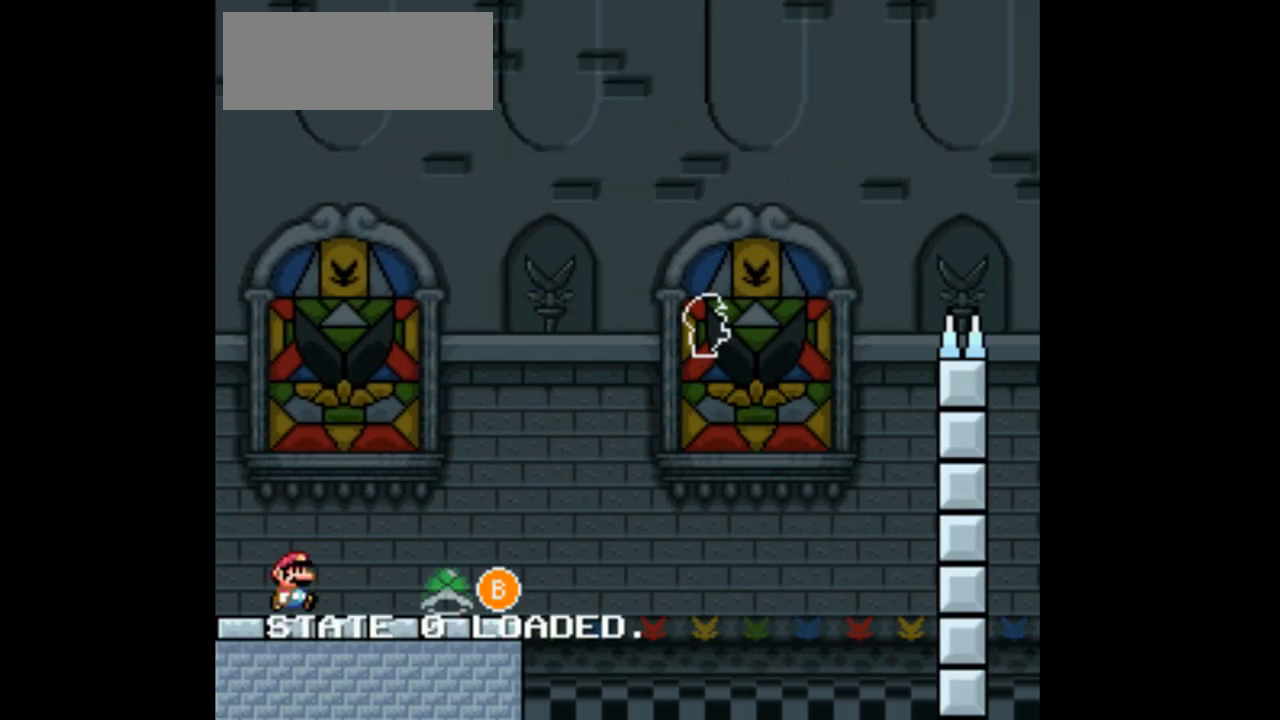
{"buttons": ["Y", "DPAD_RIGHT"], "events": [[67, "Y", "down"]]}
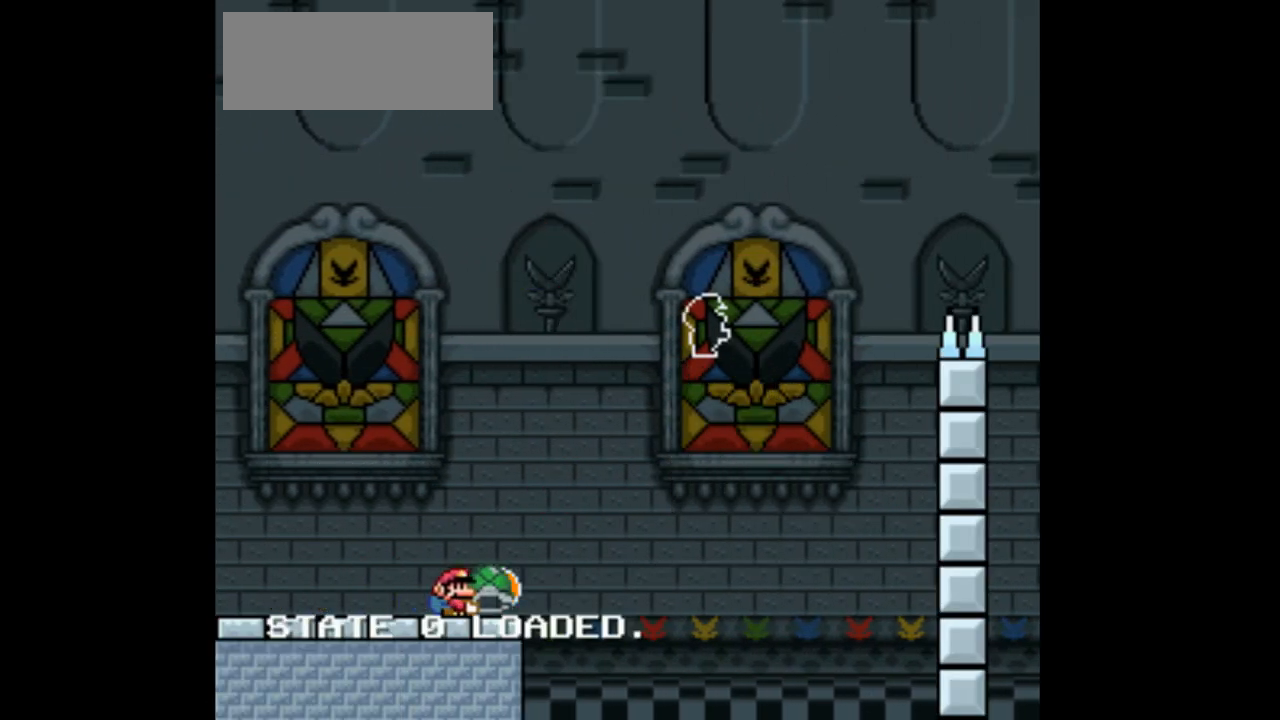
{"buttons": ["B", "Y", "DPAD_RIGHT"], "events": [[100, "B", "down"]]}
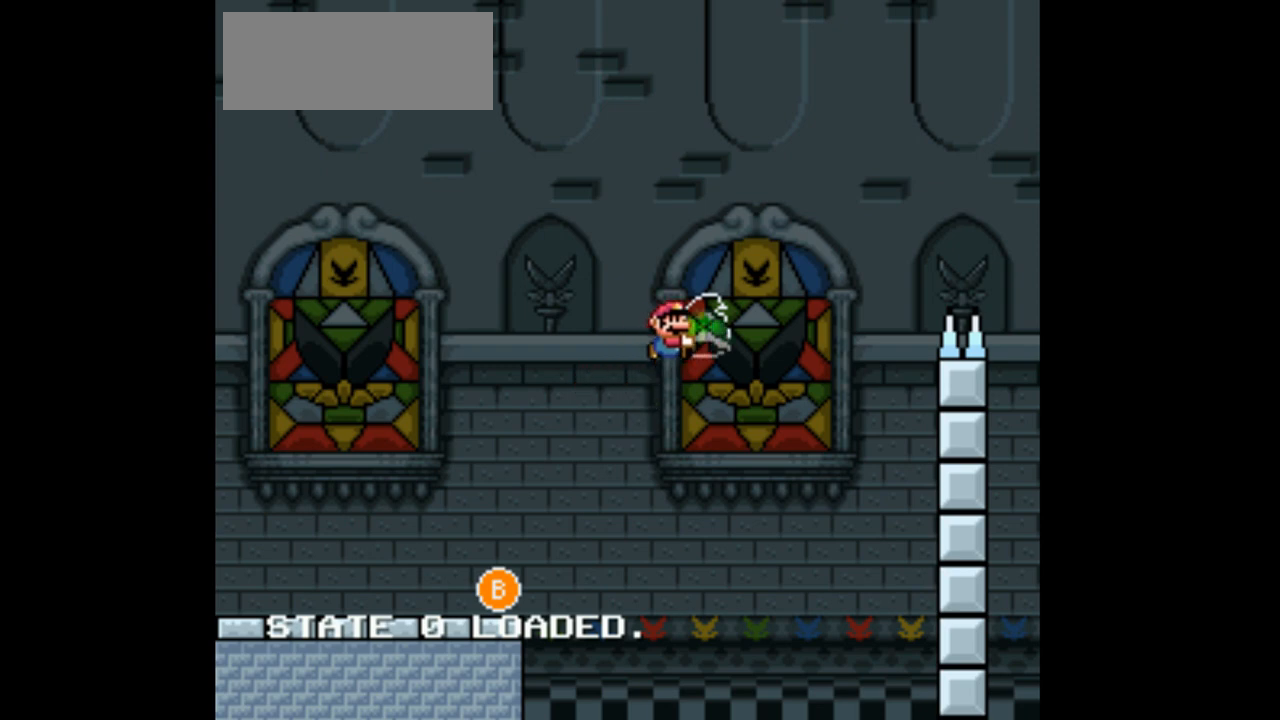
{"buttons": ["B", "Y", "DPAD_RIGHT"], "events": [[100, "Y", "up"], [233, "Y", "down"]]}
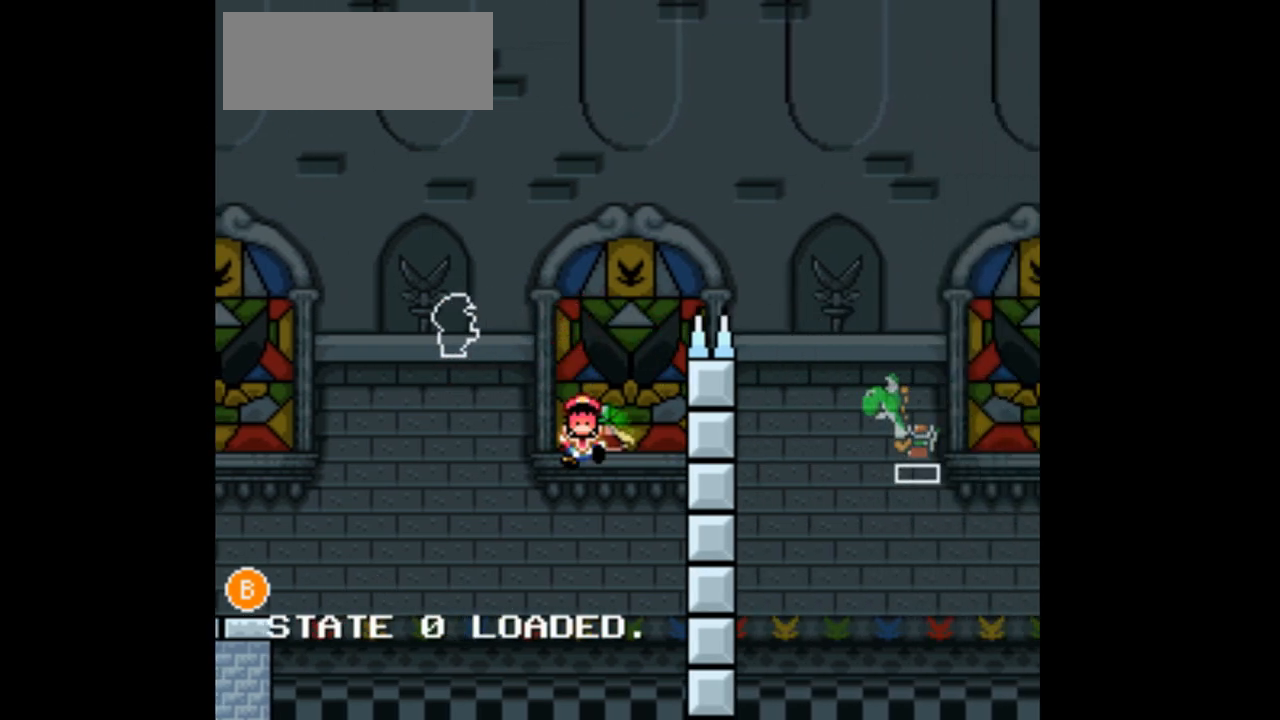
{"buttons": ["Y"], "events": [[400, "B", "up"], [400, "DPAD_RIGHT", "up"]]}
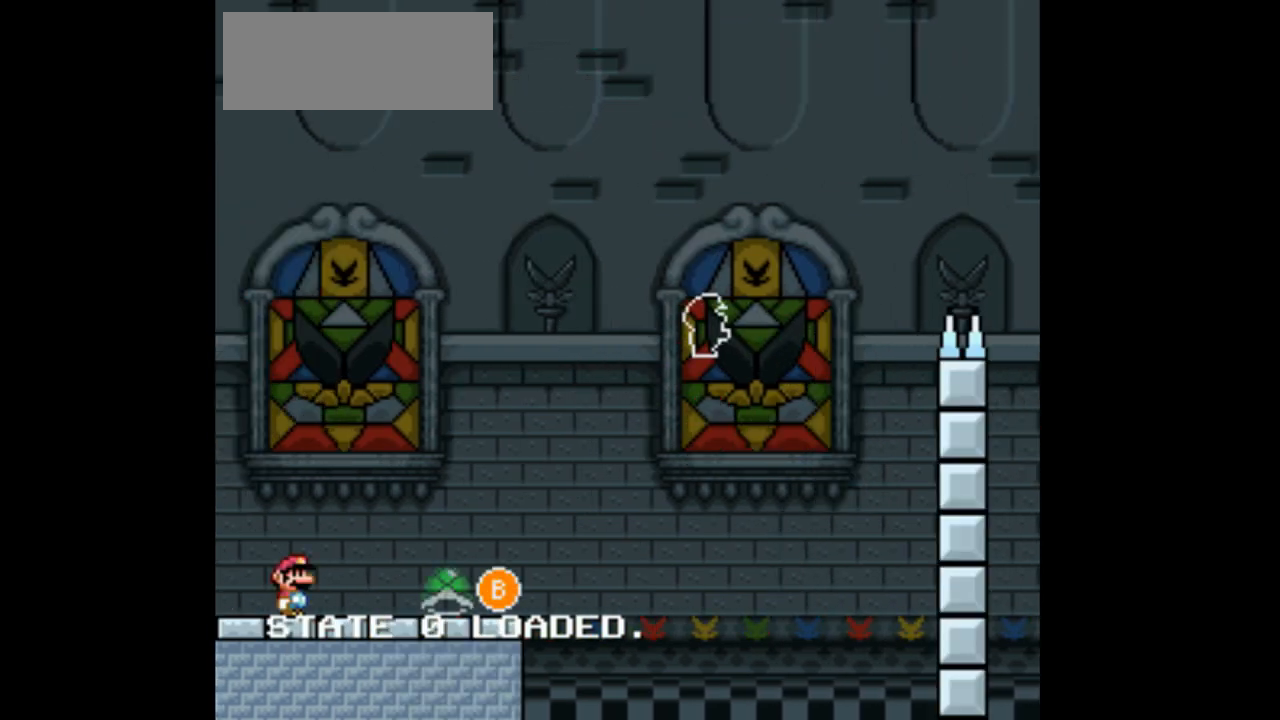
{"buttons": ["Y", "DPAD_RIGHT"], "events": [[67, "DPAD_RIGHT", "down"]]}
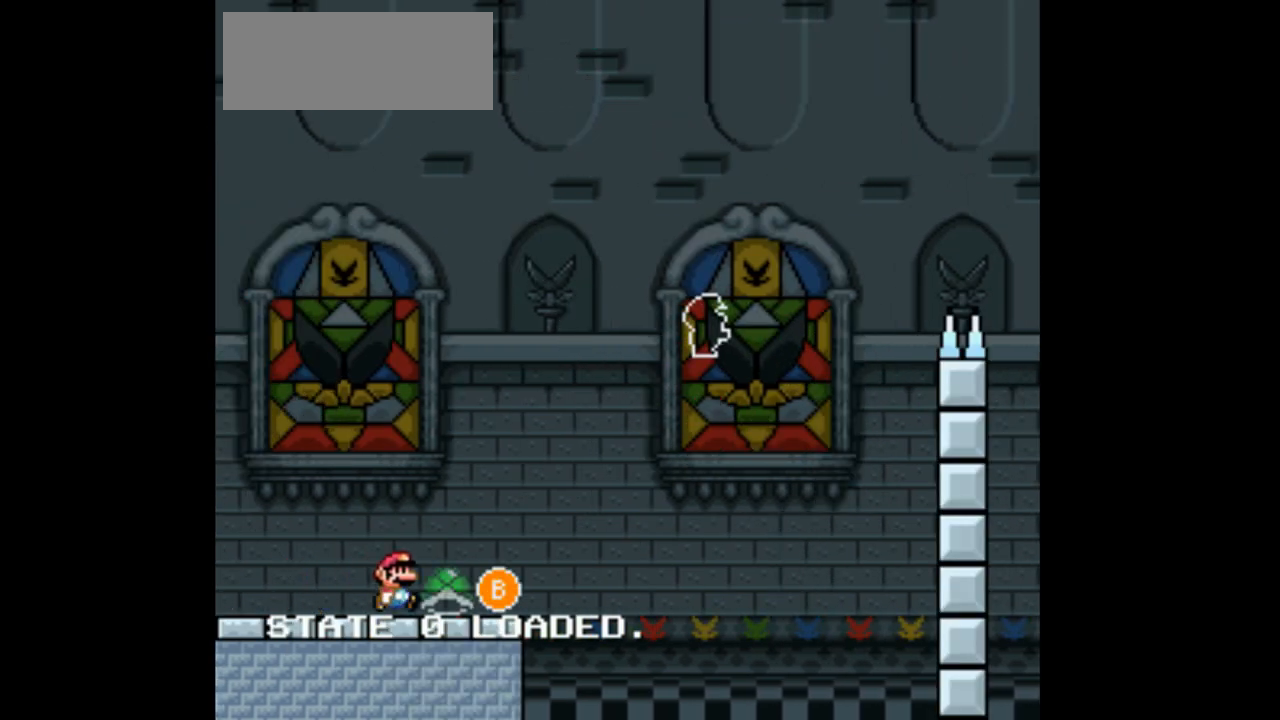
{"buttons": ["B", "Y", "DPAD_RIGHT"], "events": [[267, "B", "down"]]}
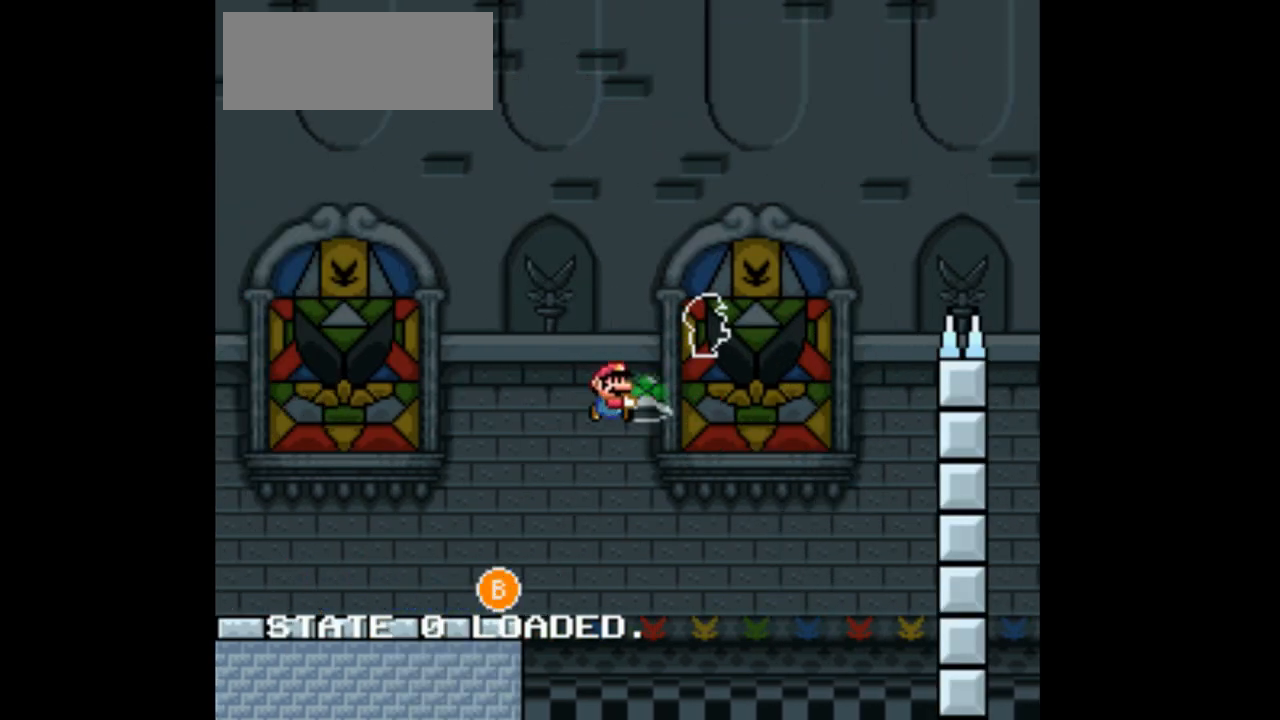
{"buttons": ["B", "Y", "DPAD_RIGHT"], "events": [[267, "Y", "up"], [400, "Y", "down"]]}
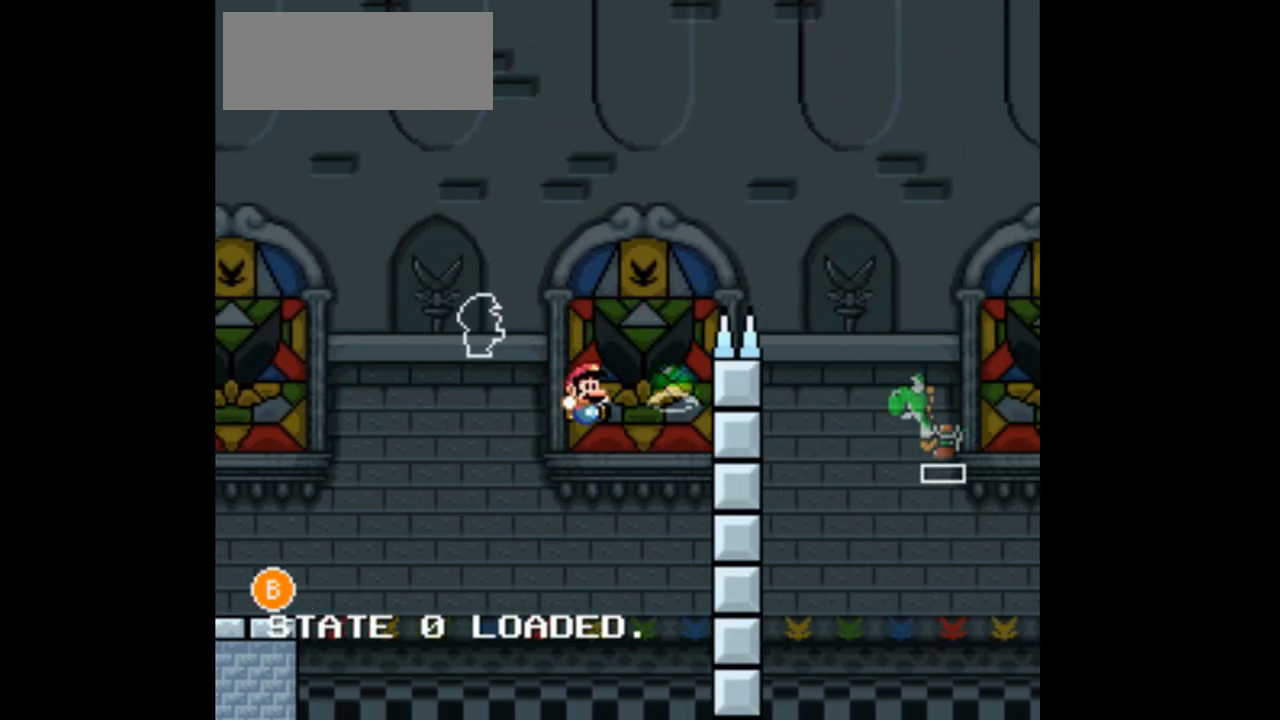
{"buttons": ["Y", "DPAD_RIGHT"], "events": [[333, "B", "up"], [333, "DPAD_RIGHT", "up"], [467, "DPAD_RIGHT", "down"]]}
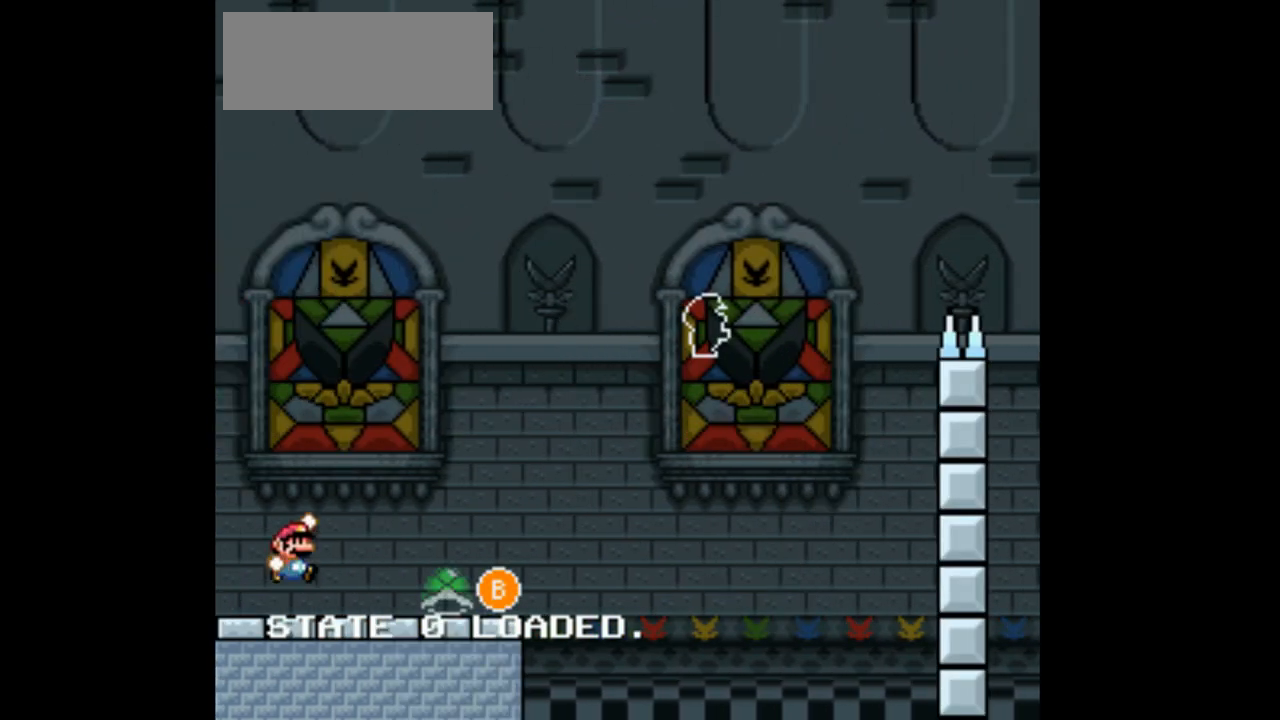
{"buttons": ["Y", "DPAD_RIGHT"], "events": []}
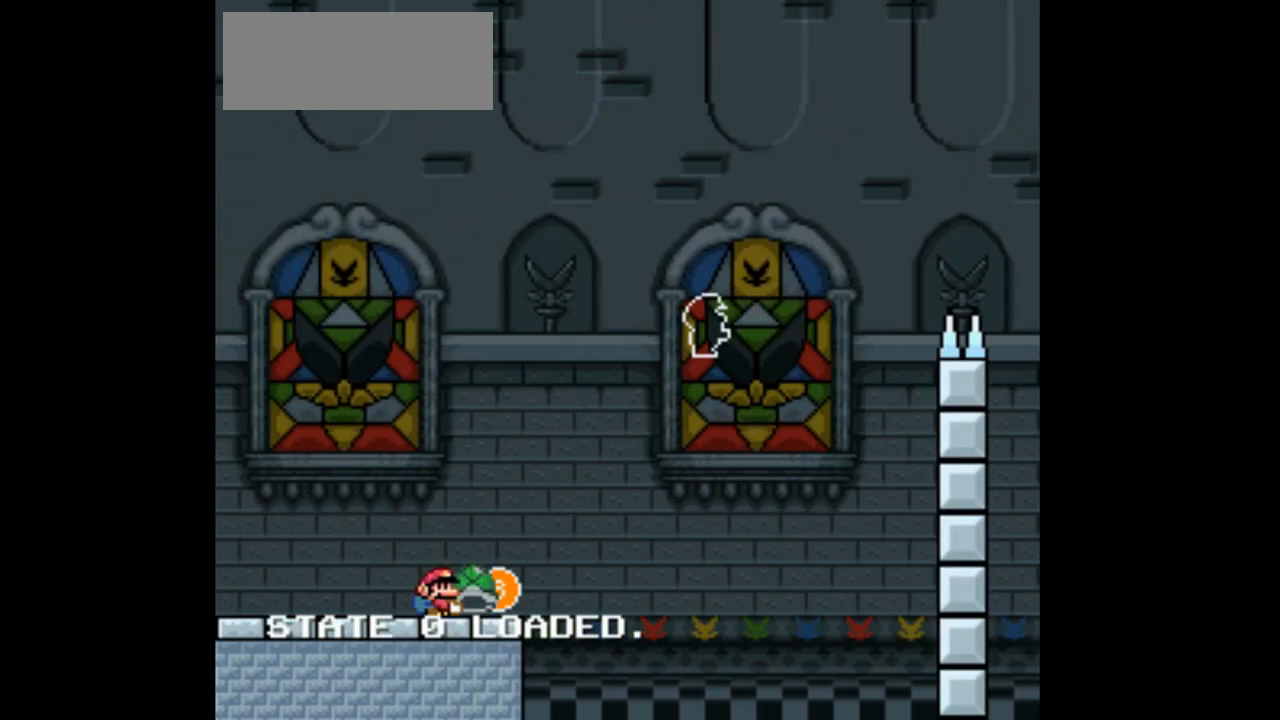
{"buttons": ["B", "Y", "DPAD_RIGHT"], "events": [[133, "B", "down"]]}
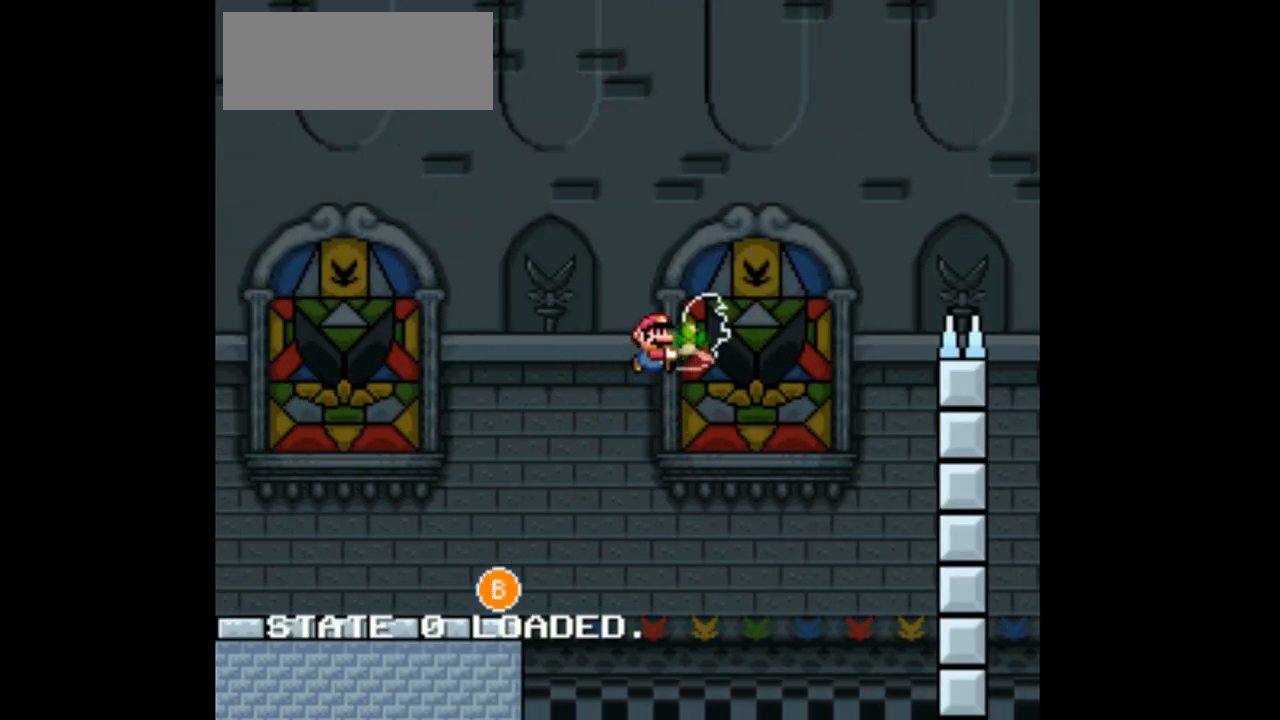
{"buttons": ["B", "Y", "DPAD_RIGHT"], "events": [[67, "Y", "up"], [433, "Y", "down"]]}
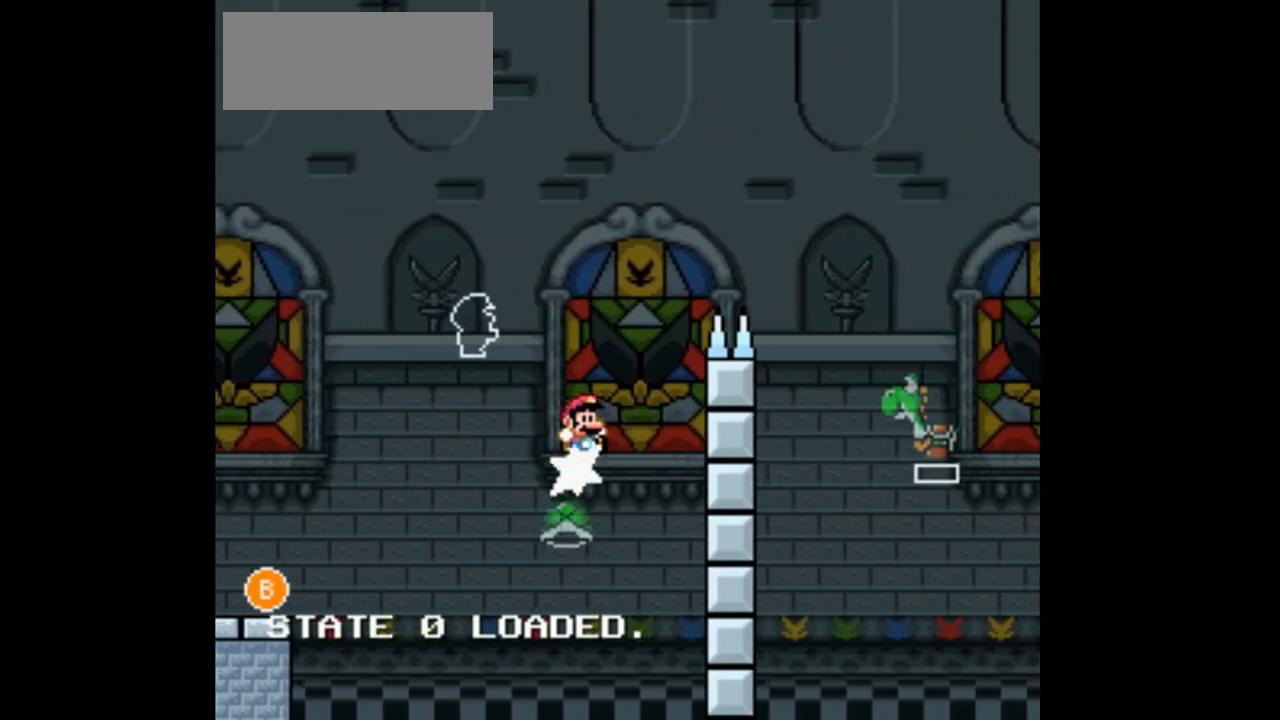
{"buttons": ["B", "Y", "DPAD_RIGHT"], "events": []}
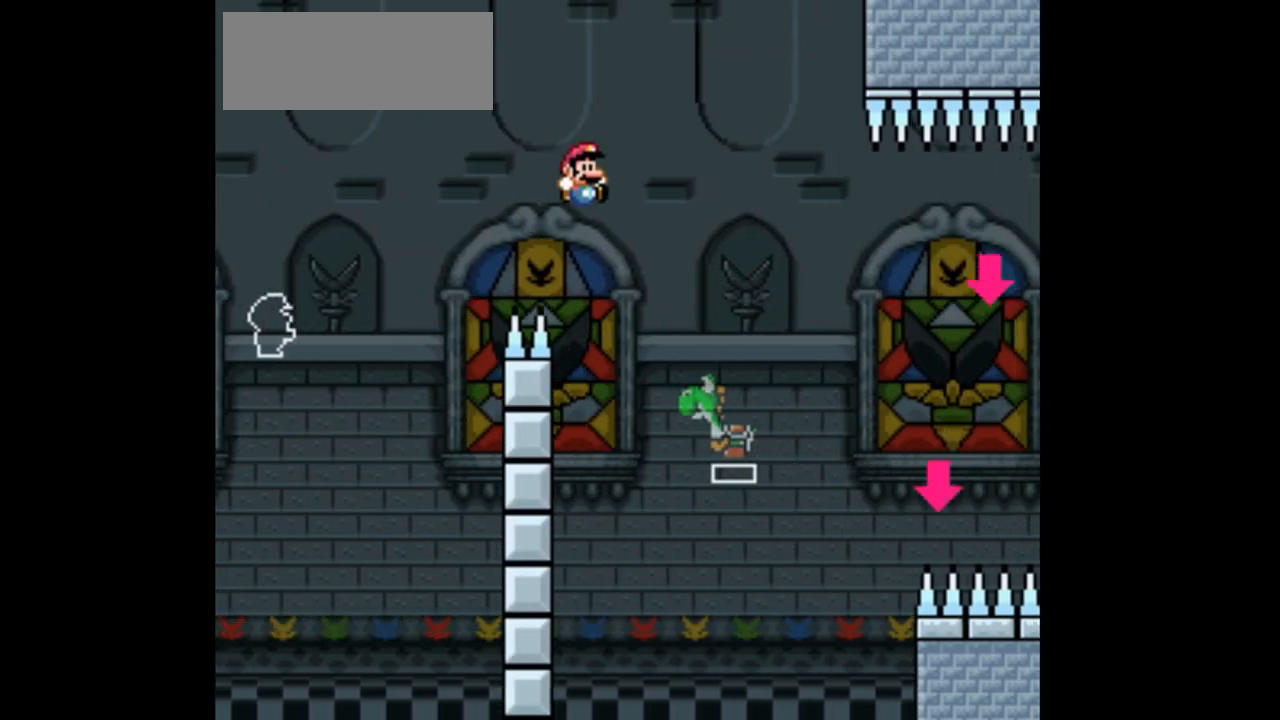
{"buttons": ["B", "Y", "DPAD_RIGHT"], "events": [[200, "DPAD_RIGHT", "up"], [233, "DPAD_LEFT", "down"], [367, "DPAD_LEFT", "up"], [367, "DPAD_RIGHT", "down"]]}
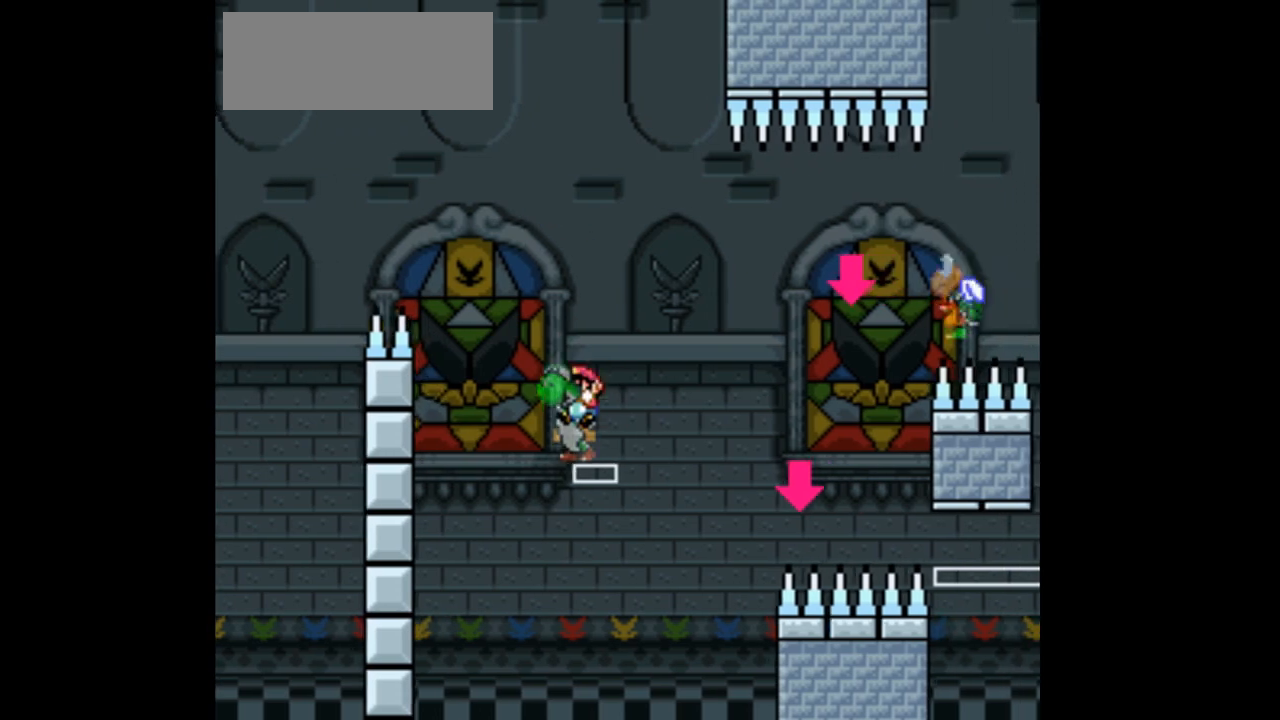
{"buttons": ["A", "DPAD_RIGHT"], "events": [[267, "A", "down"], [267, "Y", "up"], [400, "B", "up"]]}
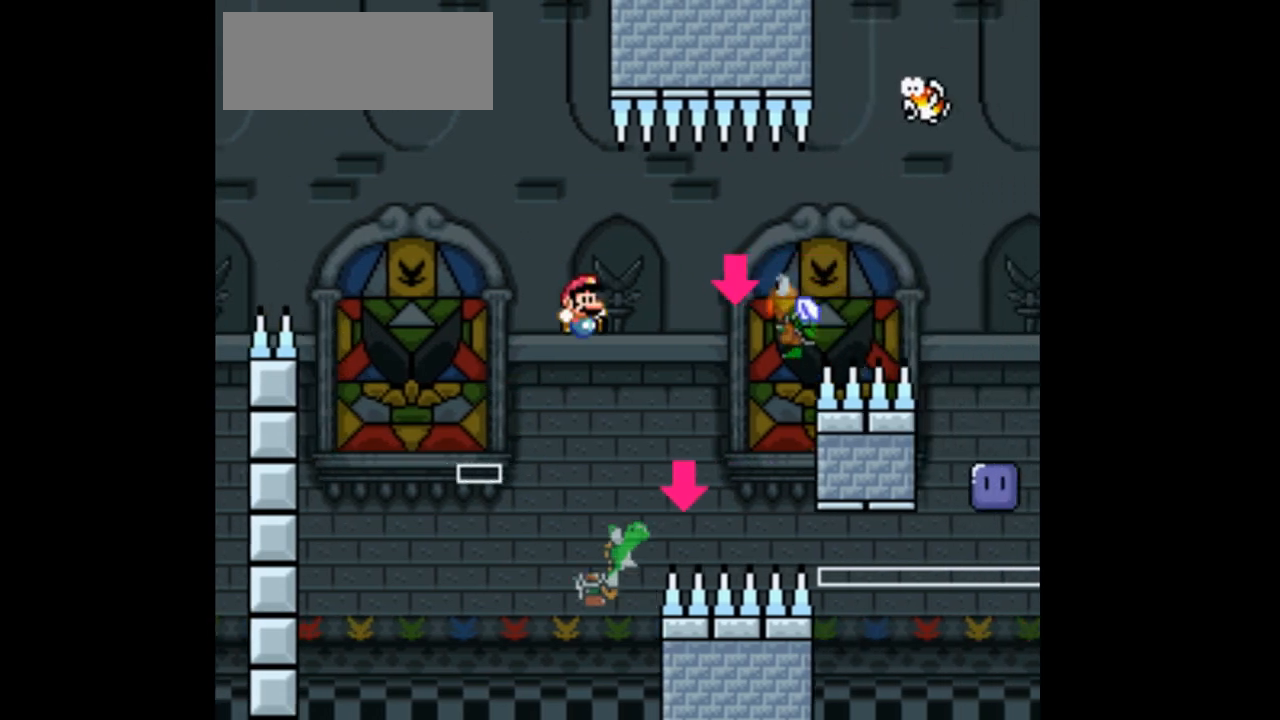
{"buttons": [], "events": [[400, "B", "down"], [500, "A", "up"], [500, "B", "up"], [500, "DPAD_RIGHT", "up"]]}
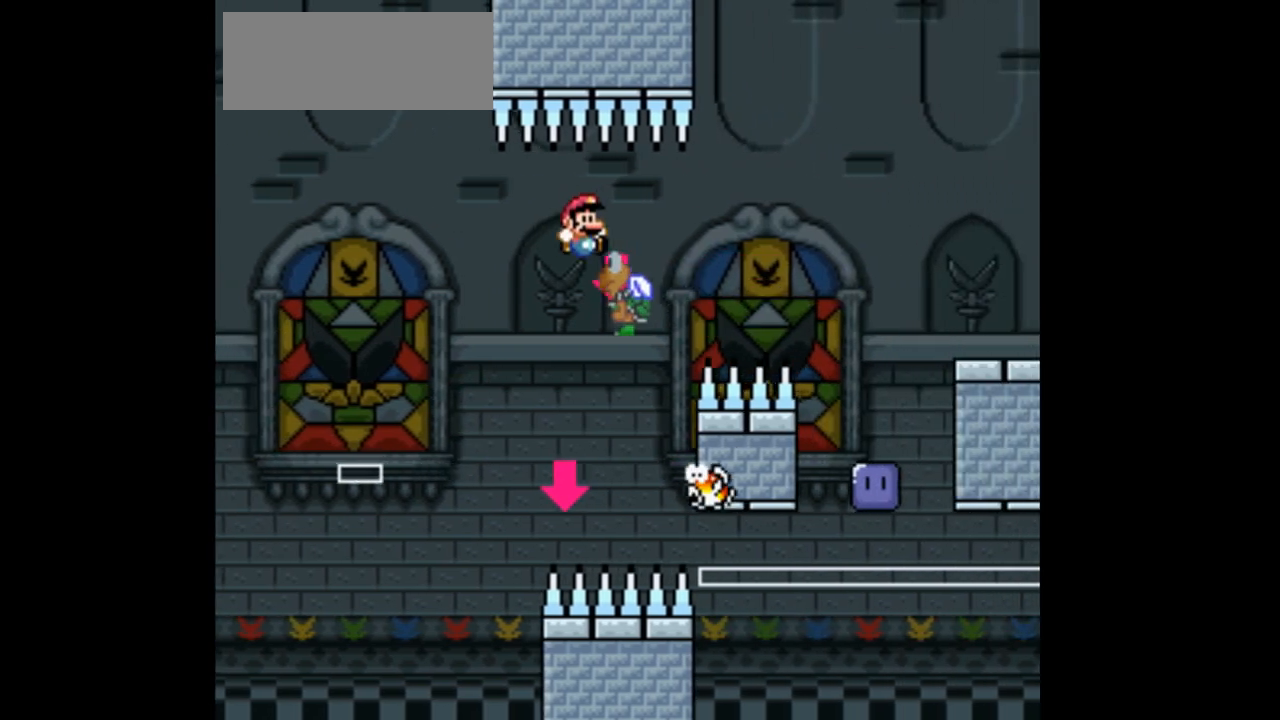
{"buttons": ["B", "Y"], "events": [[133, "DPAD_LEFT", "down"], [467, "B", "down"], [467, "DPAD_LEFT", "up"], [467, "Y", "down"]]}
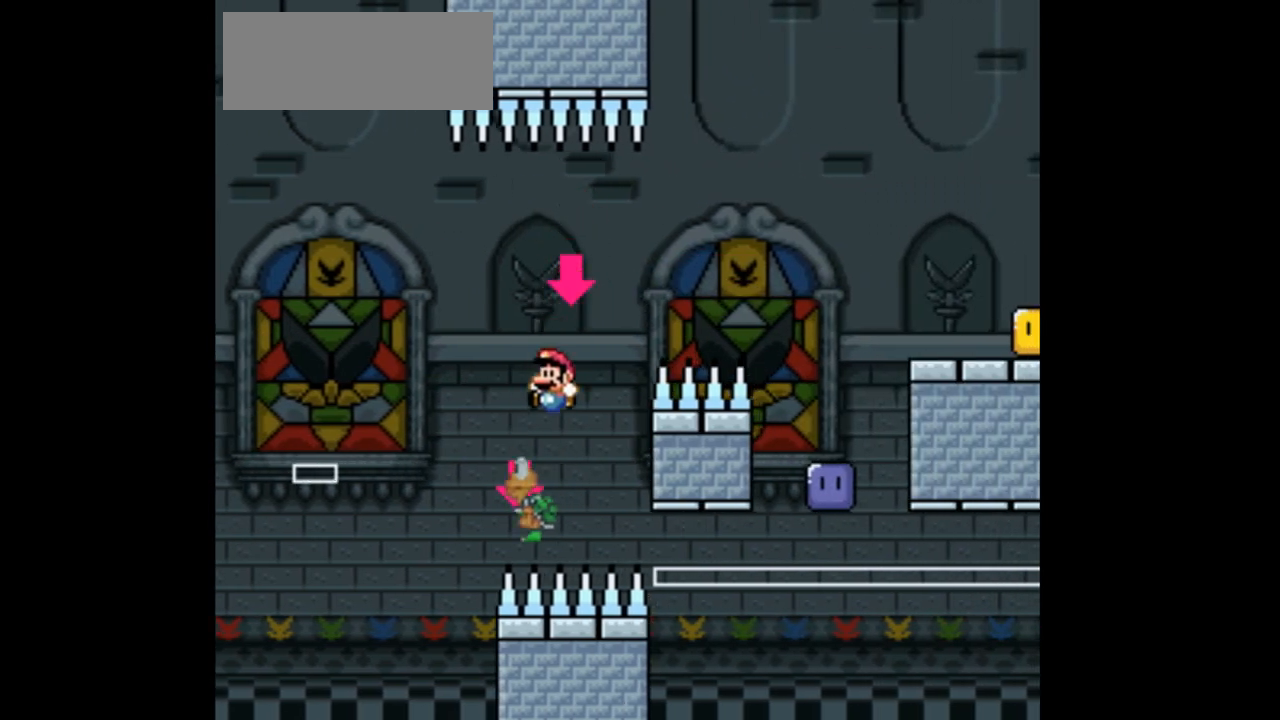
{"buttons": ["B", "Y", "DPAD_RIGHT"], "events": [[33, "DPAD_RIGHT", "down"]]}